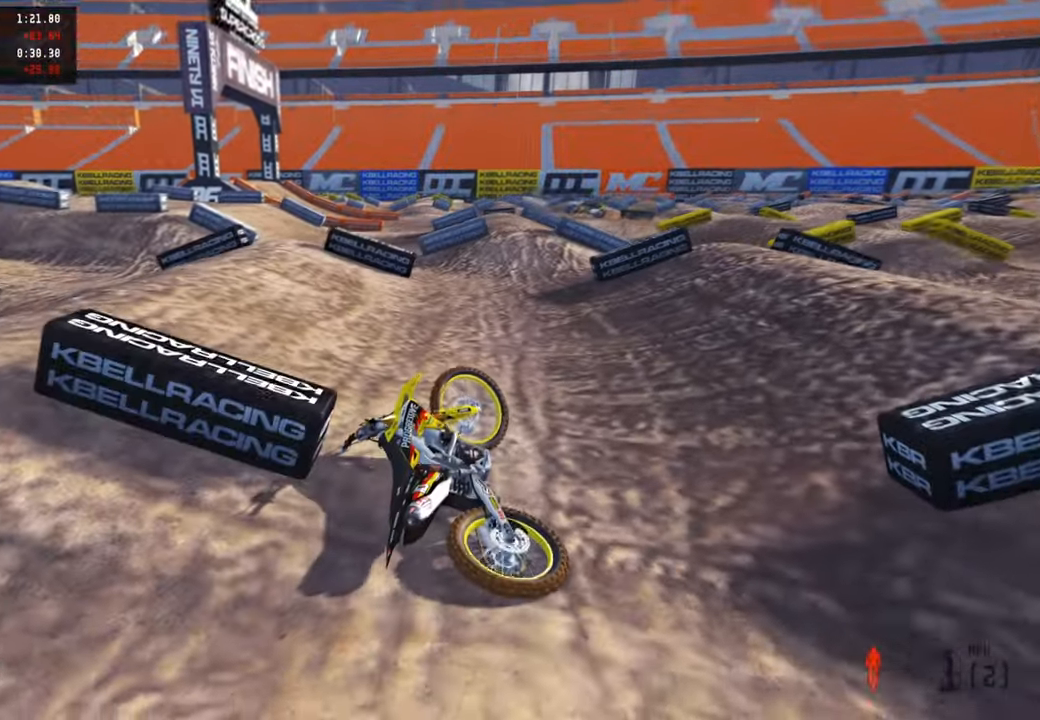
Gameplay with a controller (PlayStation layout); each line is a JSON object with the inputs held at the frame after it. "events" lists button and stick changes between this image and that frame as [ms after this image, input, new state], when the widget could be followed in between.
{"buttons": [], "left_stick": "center", "right_stick": "center", "events": [[17, "L1", "down"], [17, "SELECT", "down"], [134, "SELECT", "up"], [217, "DPAD_UP", "down"], [267, "L1", "up"], [367, "DPAD_UP", "up"], [384, "R1", "down"], [467, "left_stick", "center"], [484, "R1", "up"], [500, "R2", "up"]]}
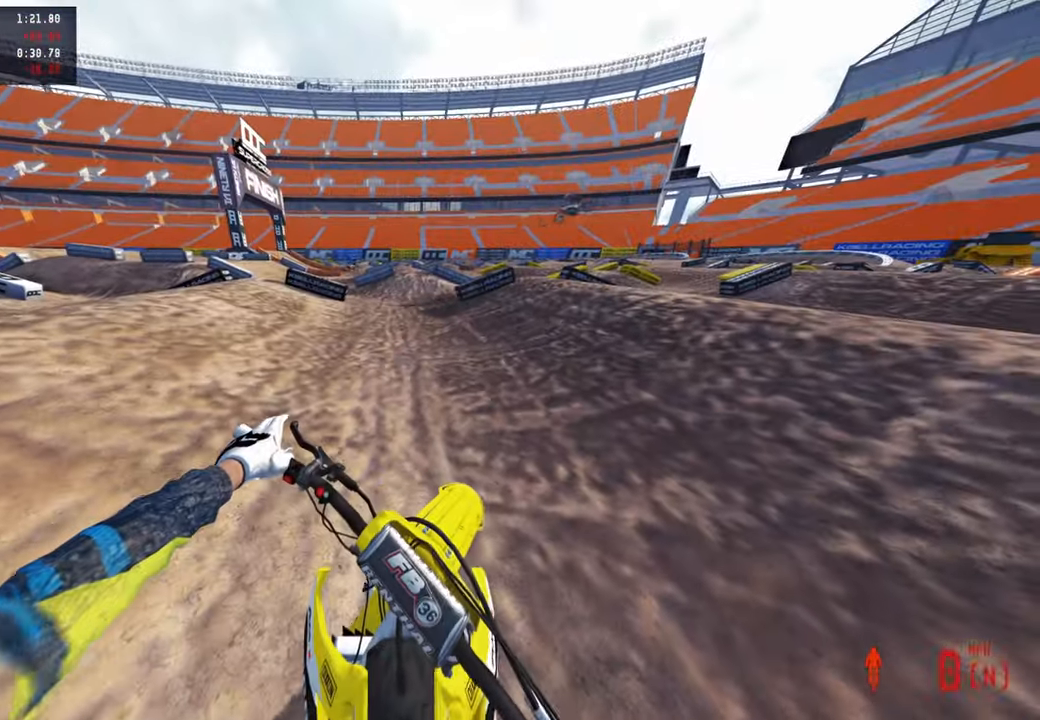
{"buttons": ["R1", "R2"], "left_stick": "up-right", "right_stick": "left", "events": [[17, "left_stick", "up-right"], [84, "R2", "down"], [117, "TOUCHPAD", "down"], [250, "TOUCHPAD", "up"], [317, "R2", "up"], [417, "R2", "down"], [467, "R1", "down"], [467, "right_stick", "left"]]}
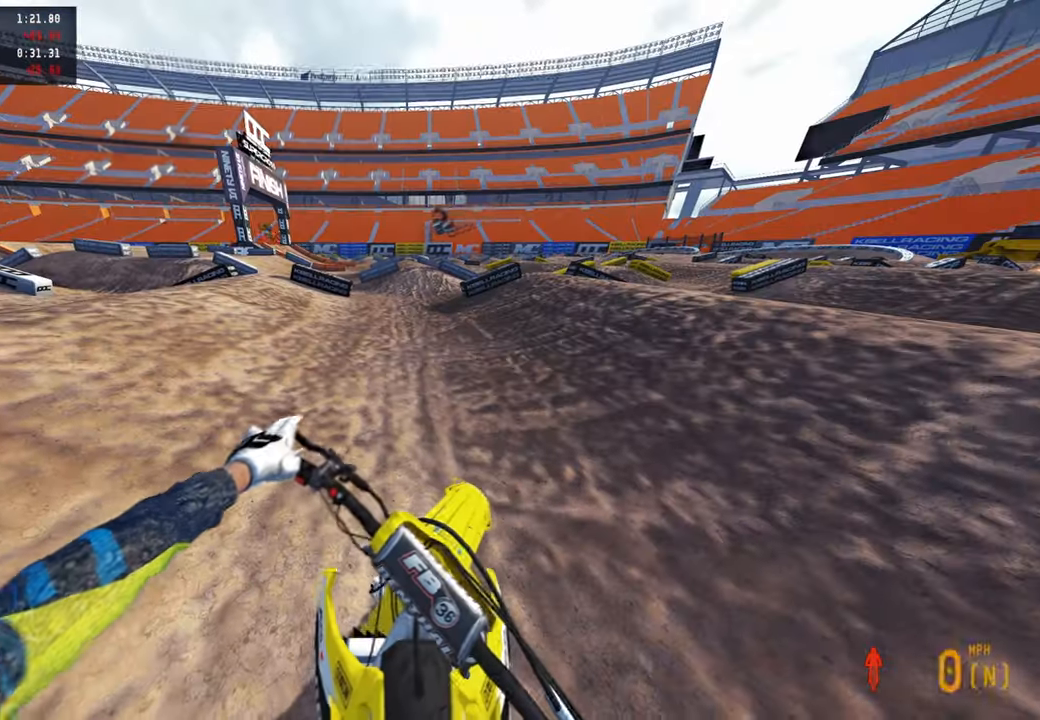
{"buttons": [], "left_stick": "up-right", "right_stick": "left", "events": [[84, "R1", "up"], [350, "R2", "up"]]}
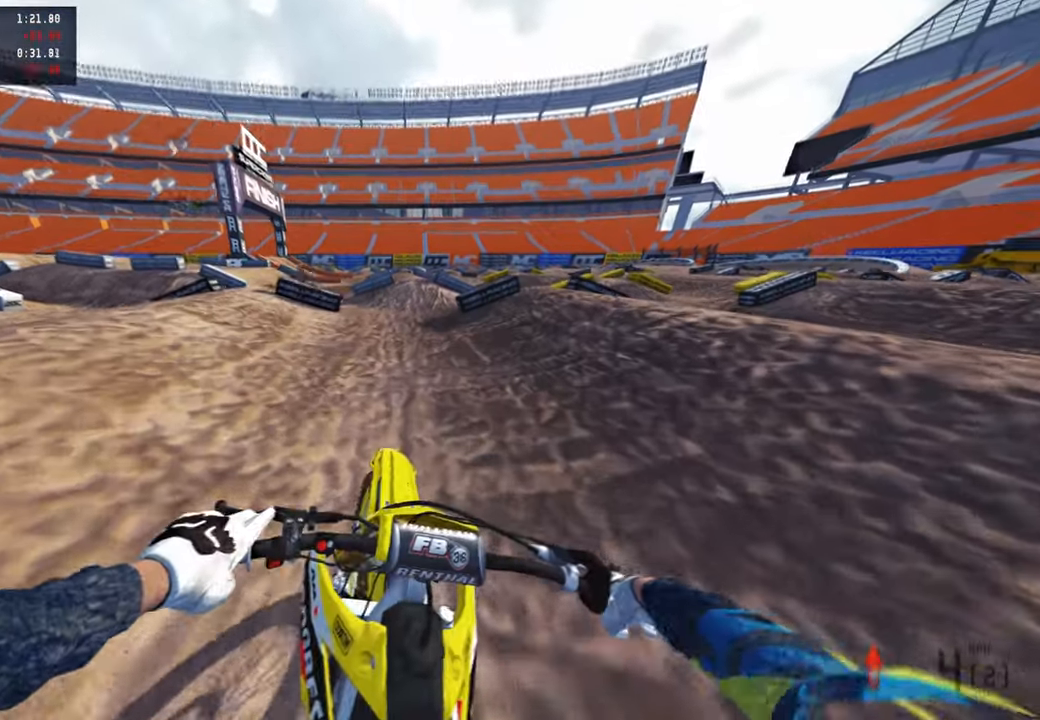
{"buttons": ["R2"], "left_stick": "up-right", "right_stick": "left", "events": [[100, "R2", "down"], [200, "R3", "down"], [334, "R3", "up"]]}
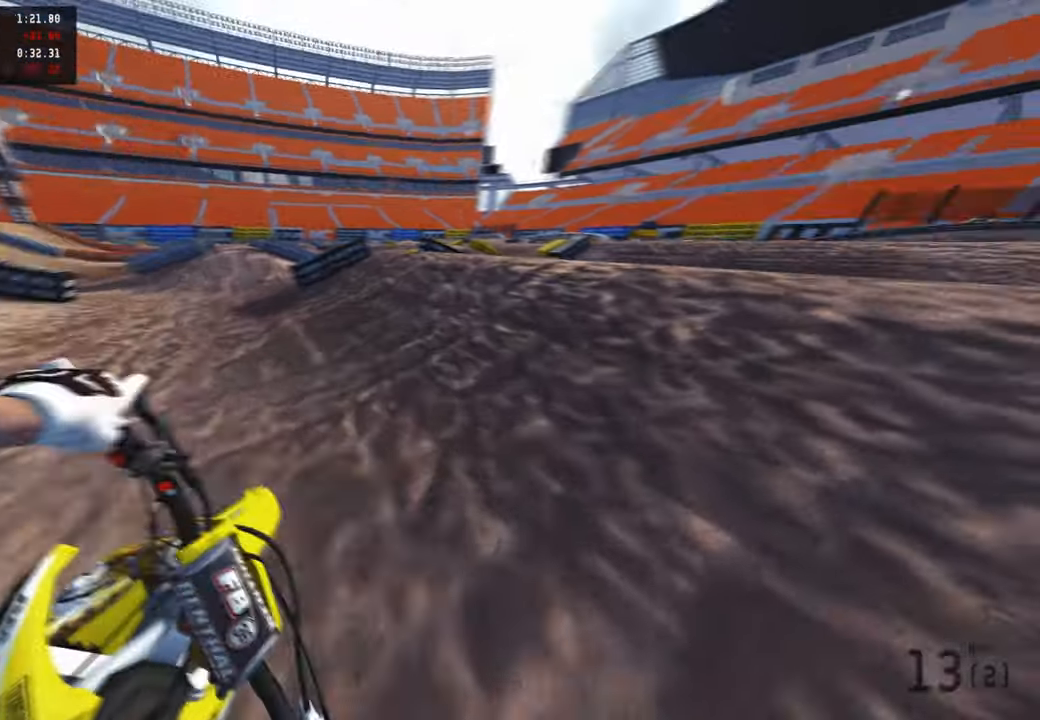
{"buttons": ["R2", "TOUCHPAD"], "left_stick": "up", "right_stick": "center", "events": [[84, "left_stick", "up"], [117, "right_stick", "up"], [200, "R2", "up"], [267, "R2", "down"], [400, "R2", "up"], [434, "right_stick", "center"], [484, "R2", "down"], [500, "TOUCHPAD", "down"]]}
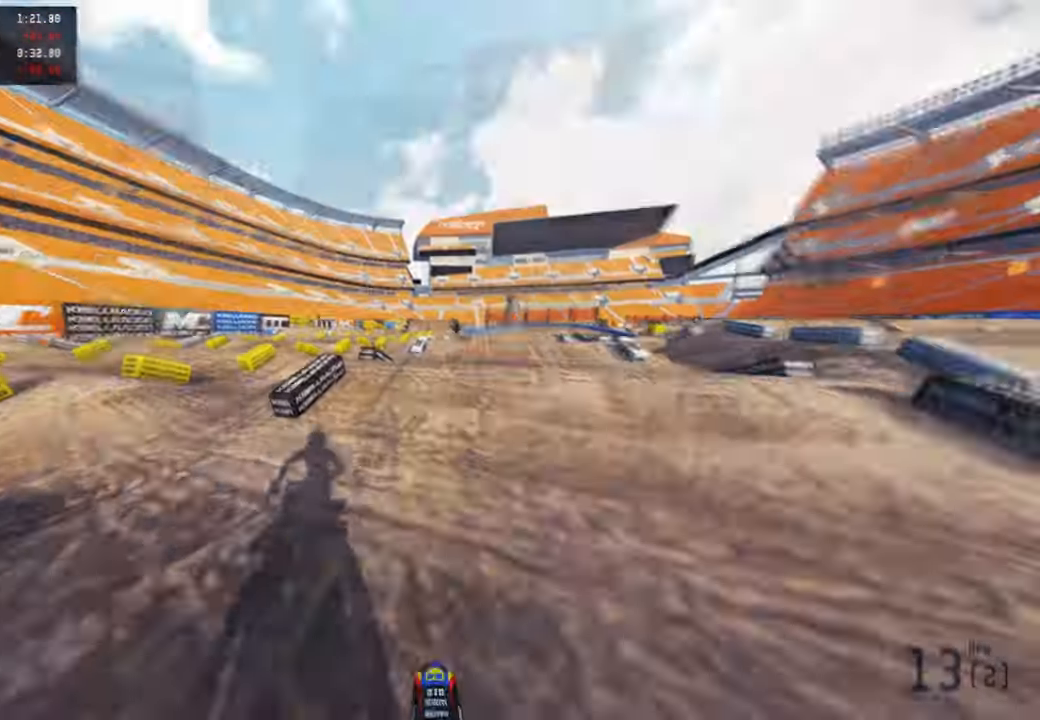
{"buttons": ["R1", "R2", "R3"], "left_stick": "center", "right_stick": "down-left", "events": [[84, "left_stick", "center"], [184, "R2", "up"], [184, "TOUCHPAD", "up"], [350, "R2", "down"], [367, "right_stick", "down-left"], [450, "R3", "down"], [484, "R1", "down"]]}
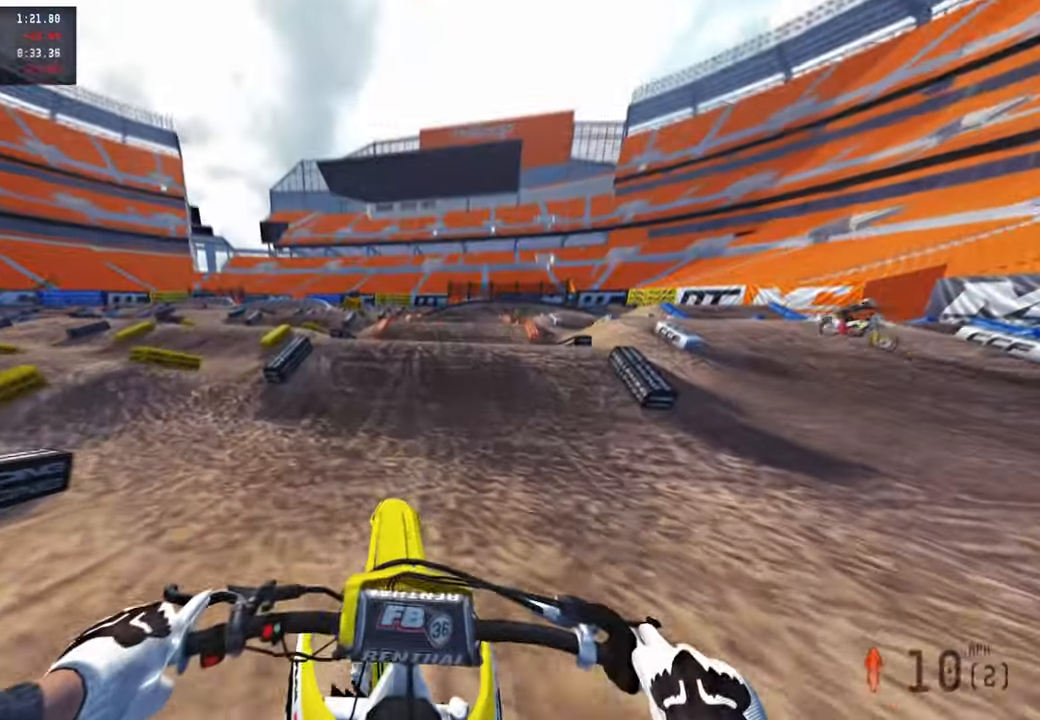
{"buttons": ["R2"], "left_stick": "center", "right_stick": "center", "events": [[100, "R3", "up"], [184, "R1", "up"], [250, "R1", "down"], [400, "R1", "up"], [484, "right_stick", "center"]]}
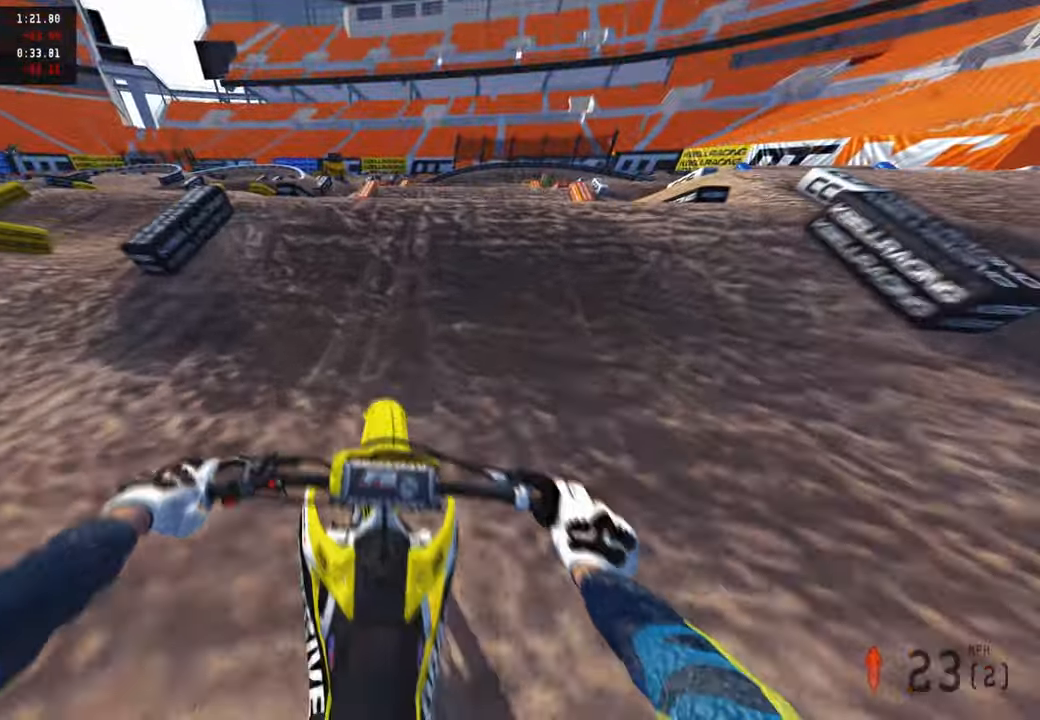
{"buttons": ["R2", "R3"], "left_stick": "up-right", "right_stick": "center", "events": [[167, "right_stick", "up"], [217, "left_stick", "up"], [300, "R3", "down"], [417, "R3", "up"], [467, "right_stick", "center"], [483, "R3", "down"], [483, "left_stick", "up-right"]]}
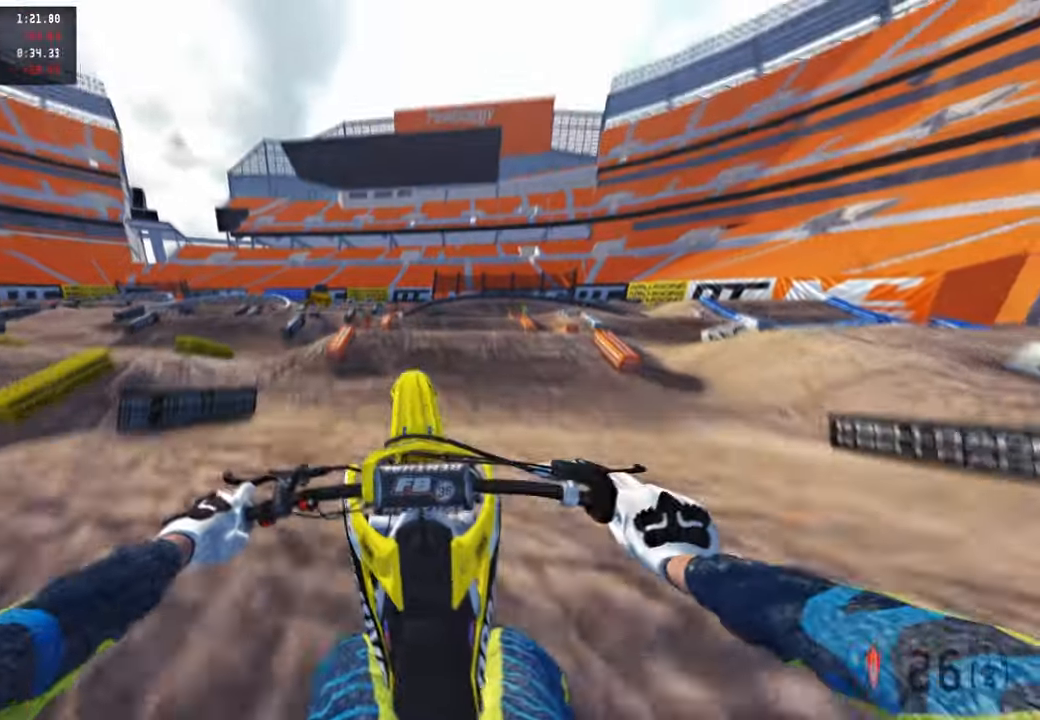
{"buttons": ["L2"], "left_stick": "up-right", "right_stick": "down-left", "events": [[67, "right_stick", "up"], [117, "R3", "up"], [250, "R2", "up"], [367, "L2", "down"], [417, "right_stick", "left"], [500, "right_stick", "down-left"]]}
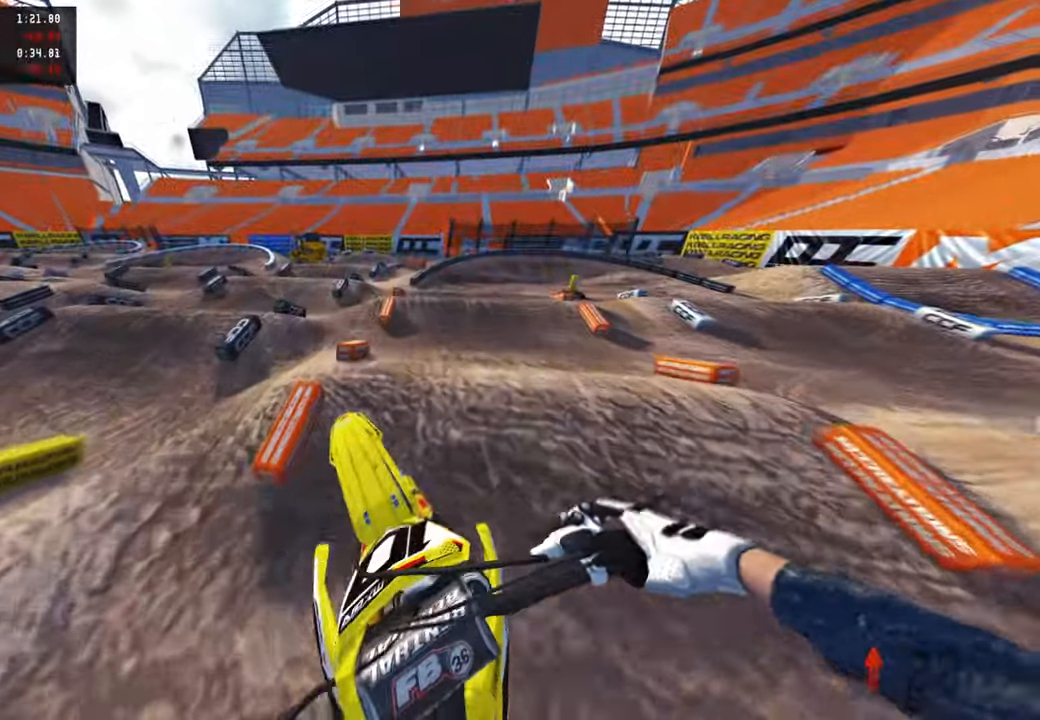
{"buttons": ["R2"], "left_stick": "up", "right_stick": "down-left", "events": [[50, "R2", "down"], [67, "L2", "up"], [83, "R1", "down"], [100, "left_stick", "up"], [167, "R1", "up"]]}
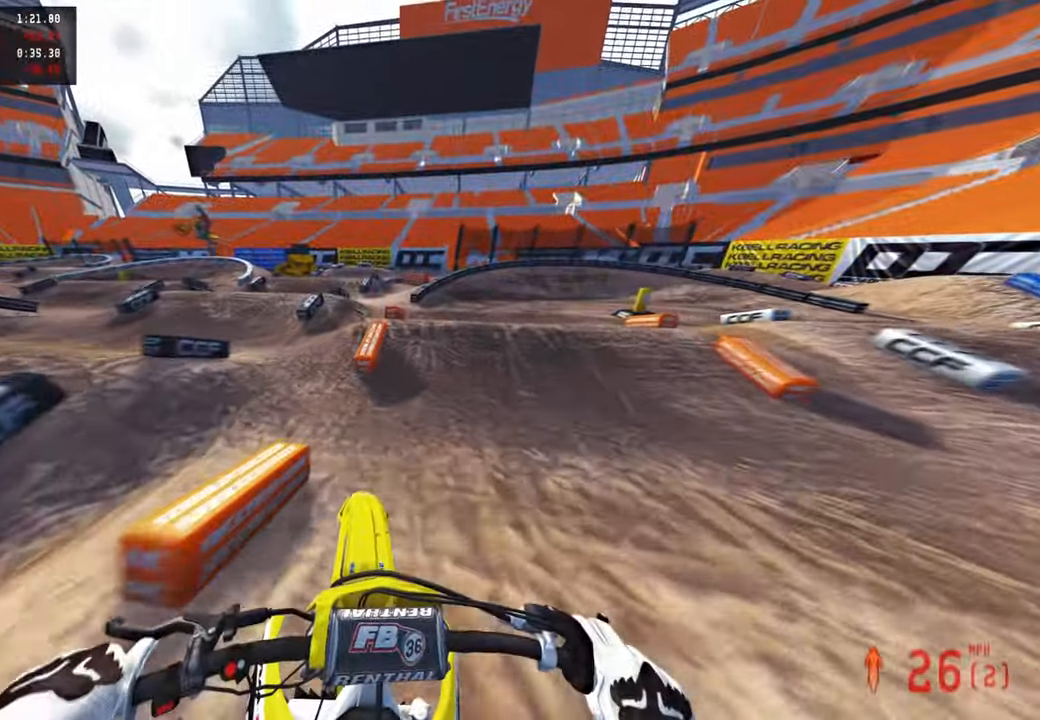
{"buttons": ["R2", "R3"], "left_stick": "up", "right_stick": "center", "events": [[133, "R1", "down"], [183, "right_stick", "center"], [217, "R1", "up"], [317, "right_stick", "up-right"], [433, "R3", "down"], [433, "right_stick", "center"]]}
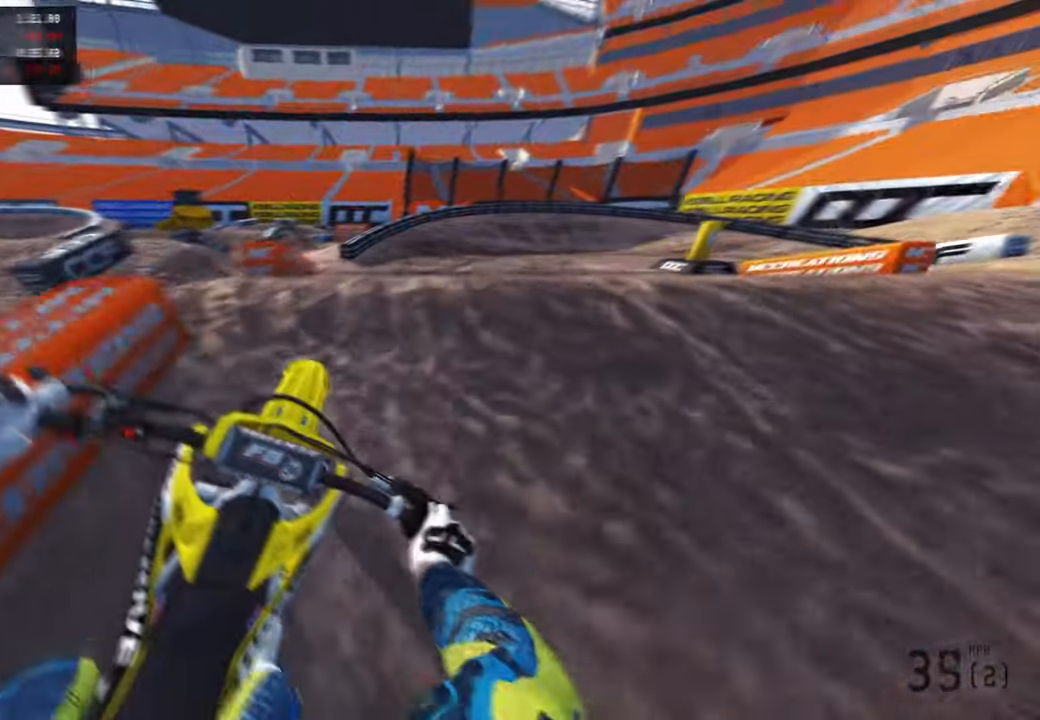
{"buttons": ["R2"], "left_stick": "up-right", "right_stick": "up", "events": [[17, "R3", "up"], [33, "R2", "up"], [83, "R2", "down"], [83, "R3", "down"], [167, "left_stick", "up-right"], [183, "R3", "up"], [233, "right_stick", "up"]]}
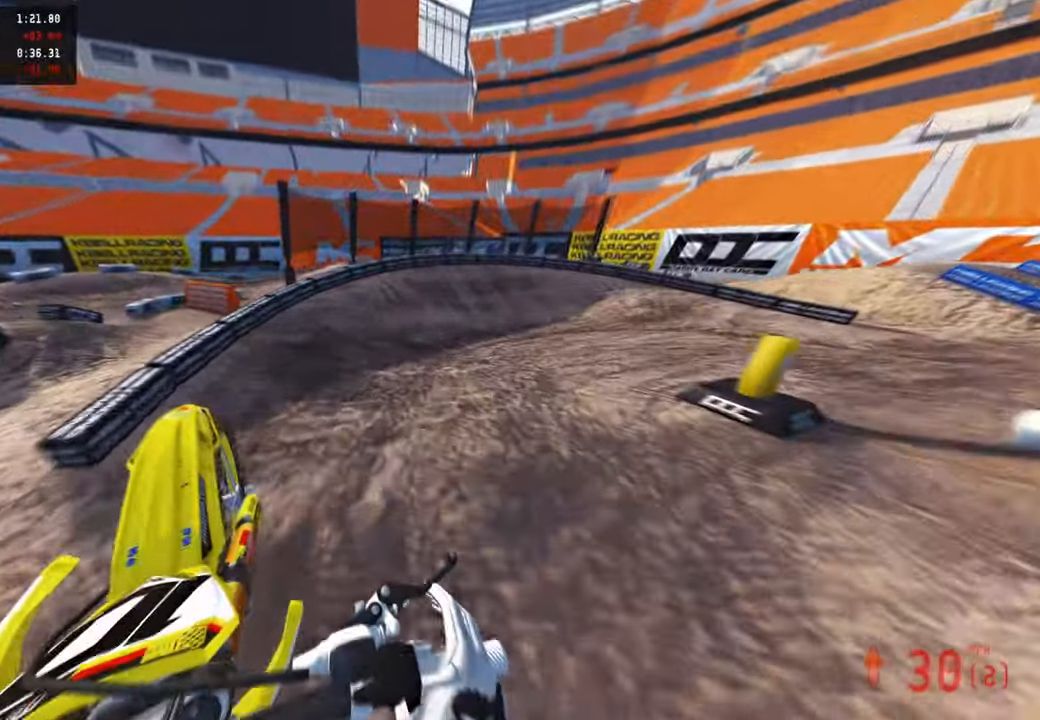
{"buttons": ["R2"], "left_stick": "up", "right_stick": "up", "events": [[200, "left_stick", "up"]]}
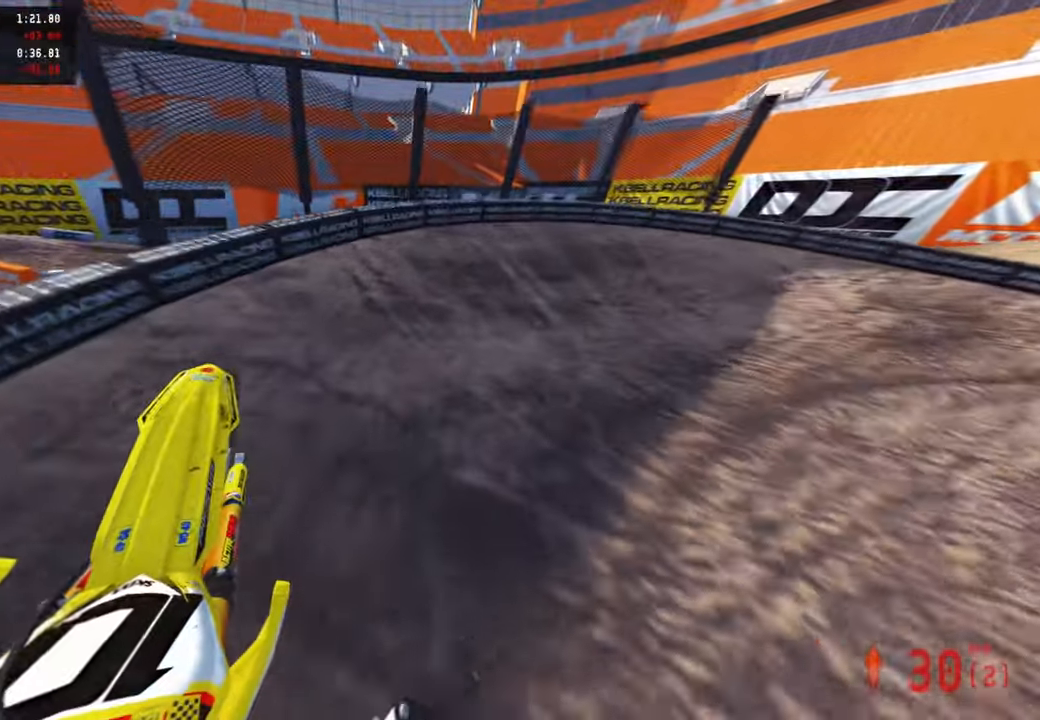
{"buttons": [], "left_stick": "up-right", "right_stick": "up-left", "events": [[67, "left_stick", "up-right"], [183, "R3", "down"], [217, "R2", "up"], [250, "R3", "up"], [250, "right_stick", "up-left"]]}
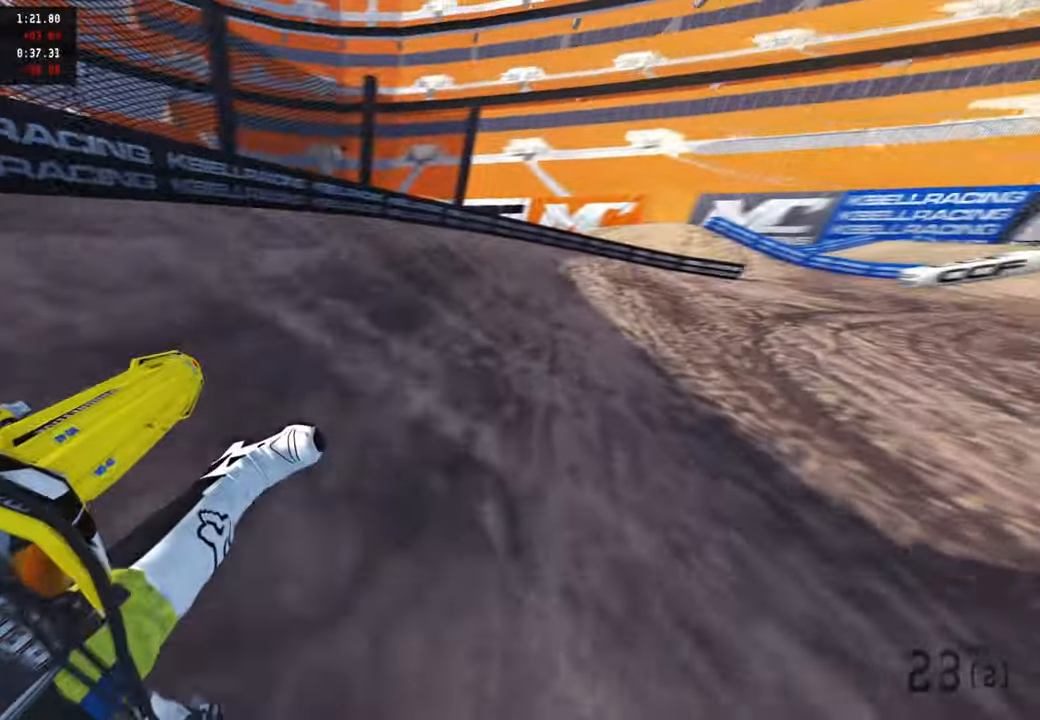
{"buttons": ["R2"], "left_stick": "up-right", "right_stick": "up-left", "events": [[33, "R2", "down"], [350, "R1", "down"], [433, "R1", "up"]]}
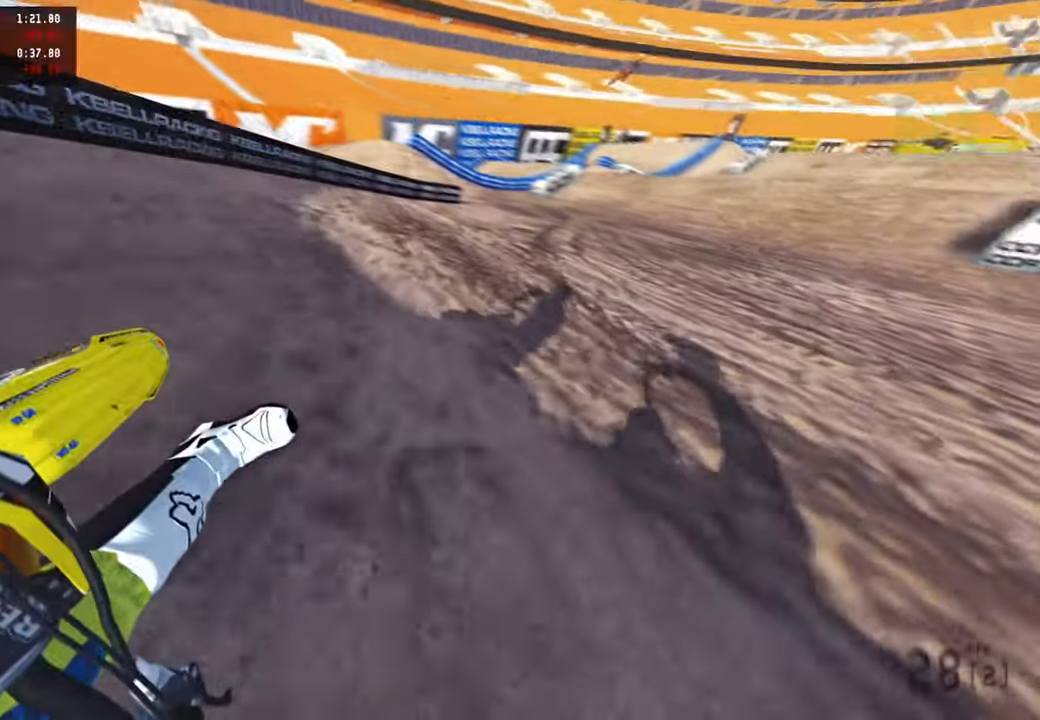
{"buttons": ["R1", "R2", "R3"], "left_stick": "up-right", "right_stick": "up-left", "events": [[333, "R1", "down"], [433, "R3", "down"]]}
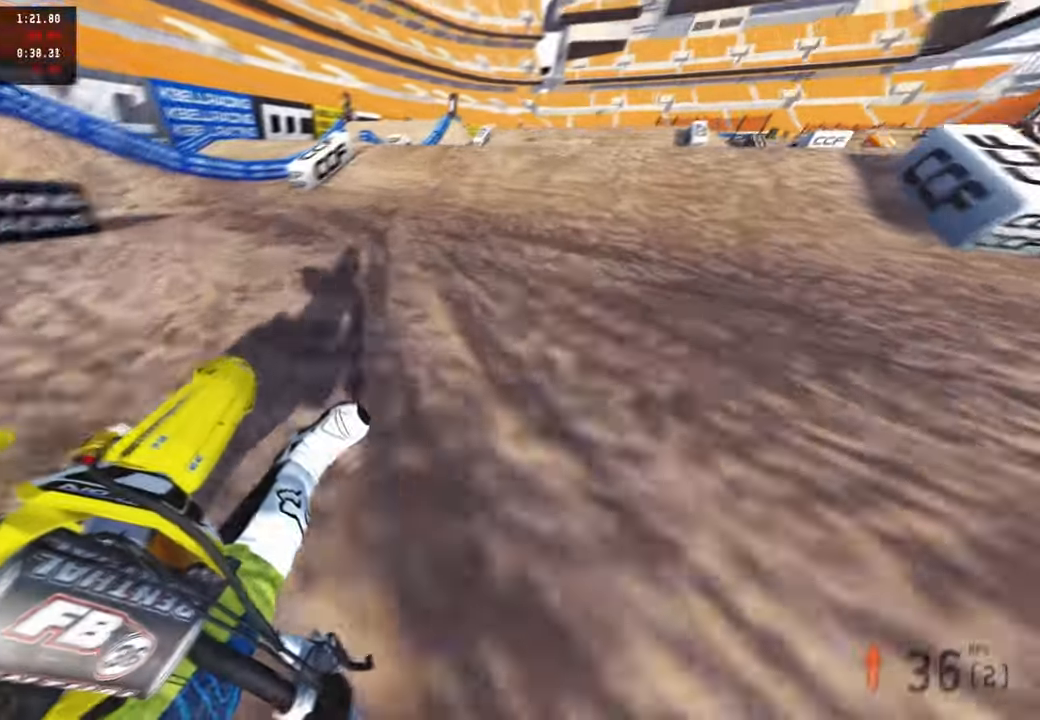
{"buttons": ["R2", "R3"], "left_stick": "up-right", "right_stick": "up", "events": [[17, "R1", "up"], [83, "R3", "up"], [283, "right_stick", "up"], [417, "R1", "down"], [417, "R3", "down"], [483, "R1", "up"]]}
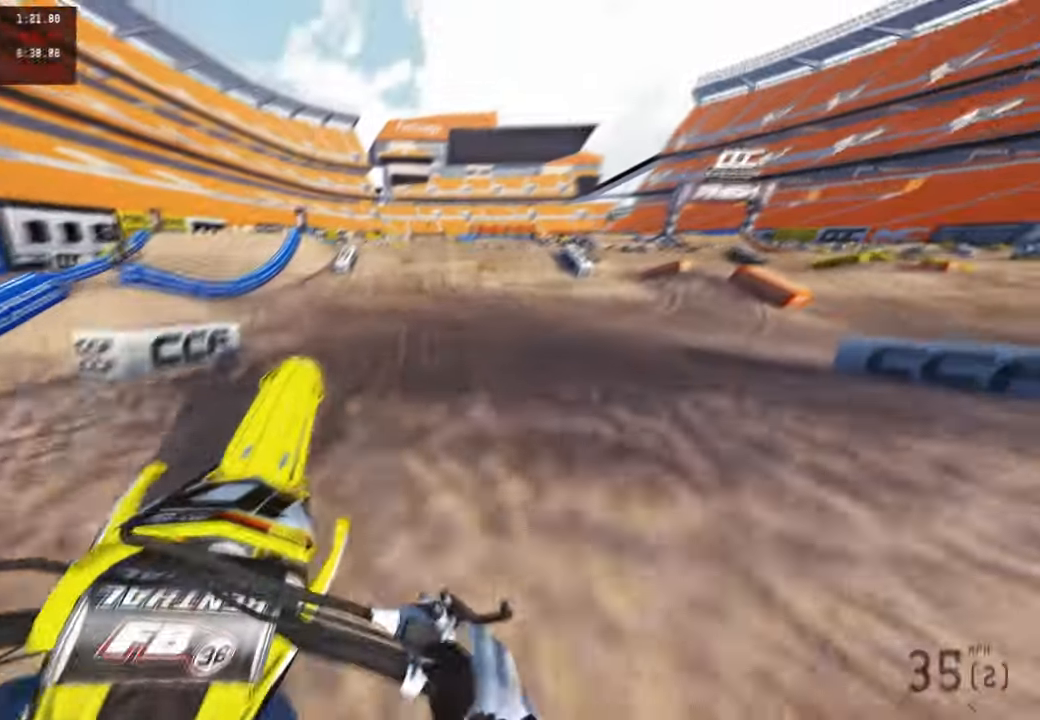
{"buttons": ["R2"], "left_stick": "up-left", "right_stick": "up-left", "events": [[17, "R3", "up"], [50, "right_stick", "down-left"], [100, "R3", "down"], [150, "R1", "down"], [167, "left_stick", "up-left"], [233, "R3", "up"], [300, "R1", "up"], [450, "right_stick", "up-left"]]}
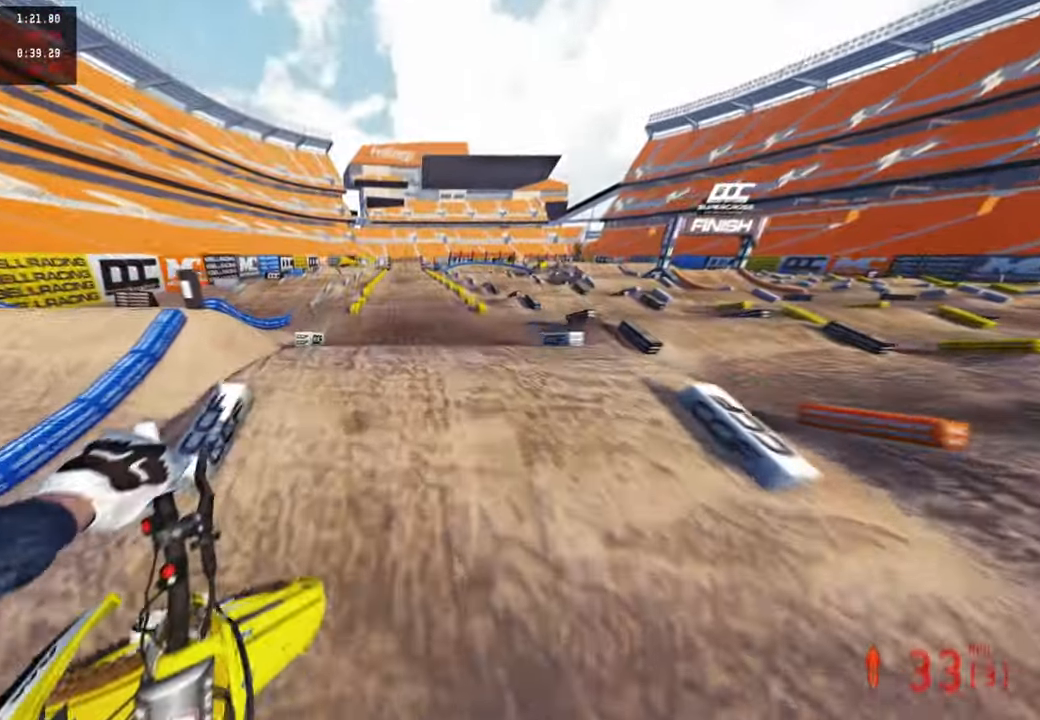
{"buttons": ["R2"], "left_stick": "up-left", "right_stick": "up", "events": [[133, "right_stick", "up"], [167, "R1", "down"], [233, "R3", "down"], [300, "R1", "up"], [383, "R3", "up"]]}